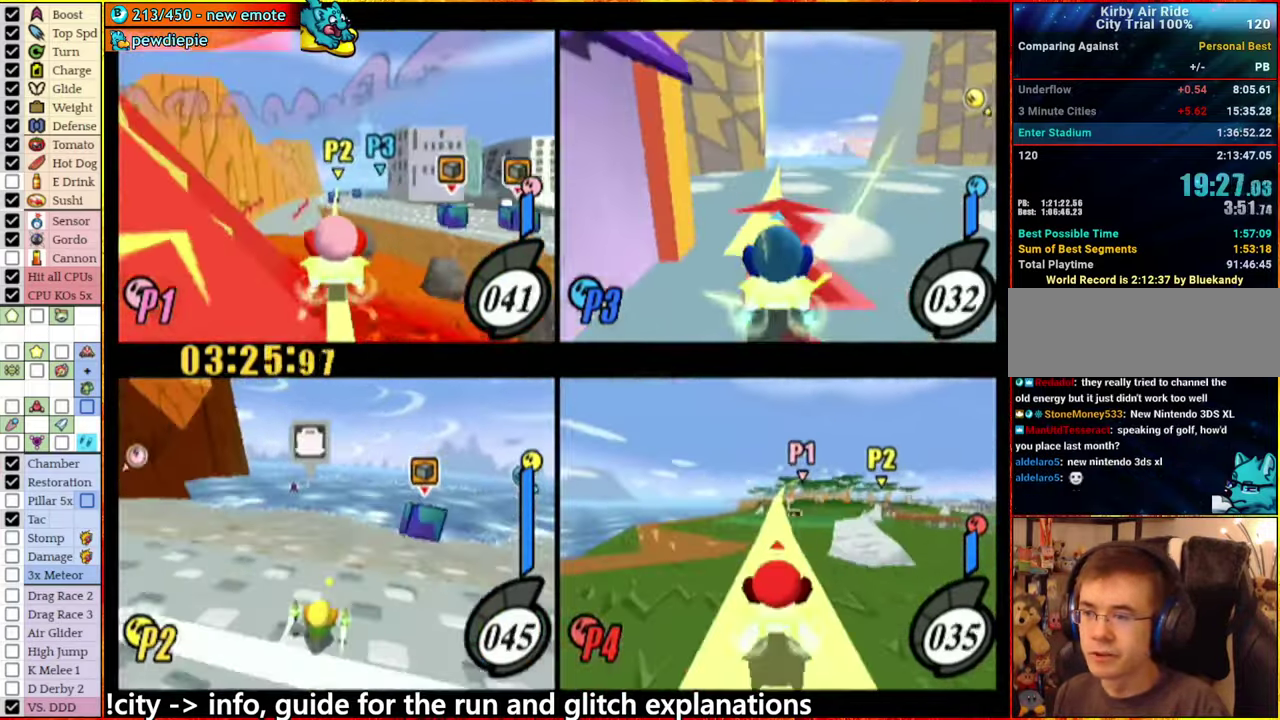
Gameplay with a controller (Nintendo layout); each line is a JSON object with the inputs held at the frame after it. "events" lists button and stick changes between this image and that frame as [ms after this image, input, new state], when the widget could be followed in between. This overlay highlights the sticks when they move; stick clicks (L3 R3) are not distinguishable. Not read: L3 R3 X Z.
{"buttons": ["A"], "left_stick": "right", "right_stick": "center", "events": [[17, "left_stick", "right"], [100, "A", "up"], [134, "left_stick", "center"], [350, "A", "down"], [367, "left_stick", "right"]]}
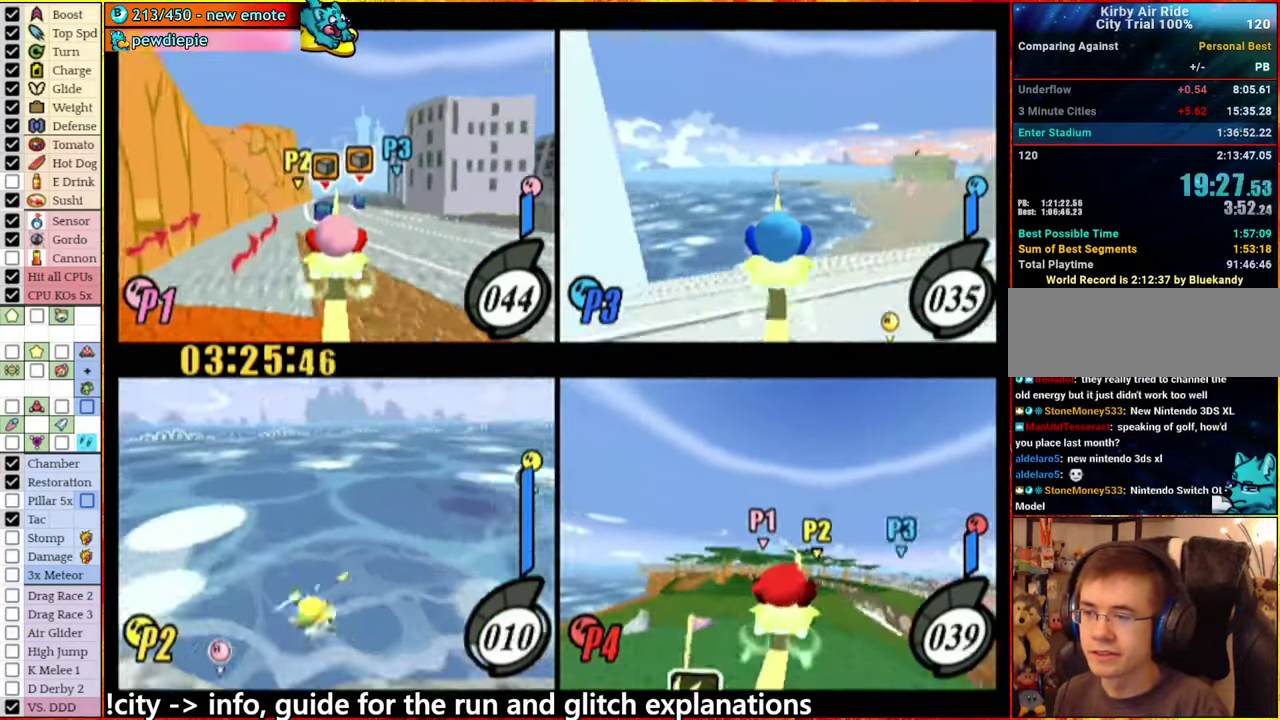
{"buttons": ["A"], "left_stick": "center", "right_stick": "center", "events": [[150, "A", "up"], [150, "left_stick", "center"], [384, "A", "down"]]}
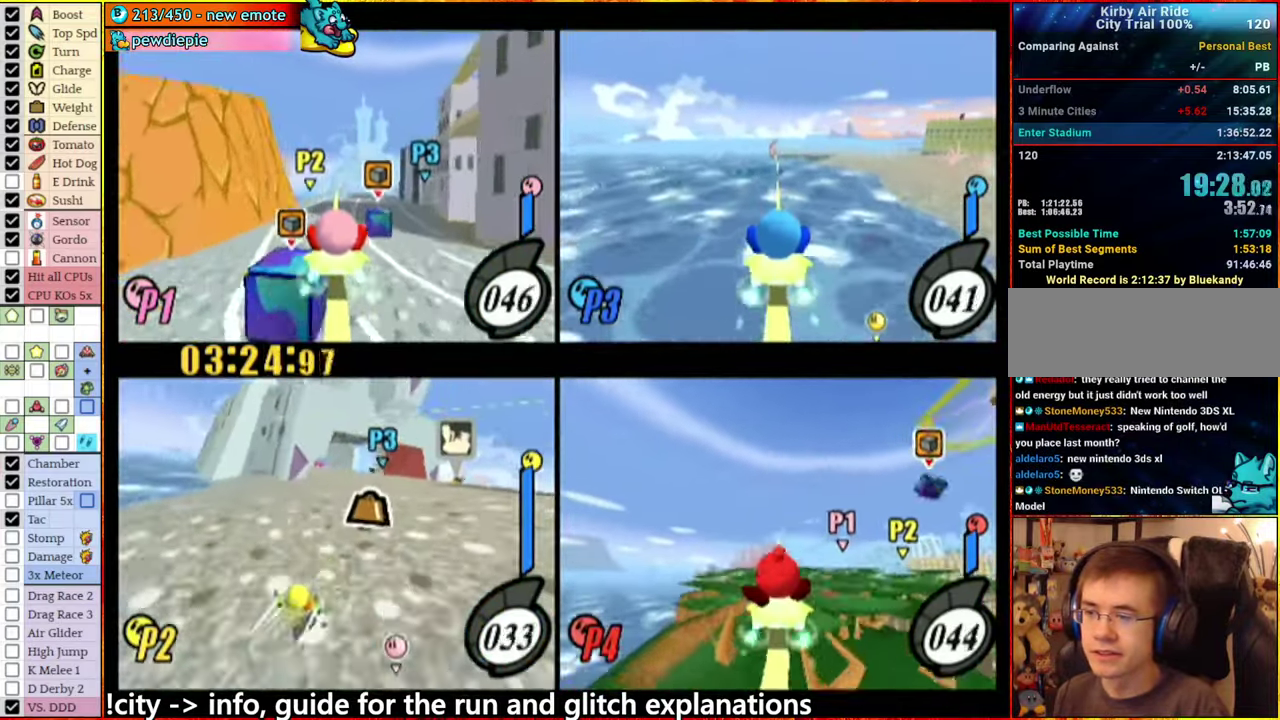
{"buttons": ["A"], "left_stick": "left", "right_stick": "center", "events": [[200, "A", "up"], [334, "left_stick", "left"], [367, "A", "down"]]}
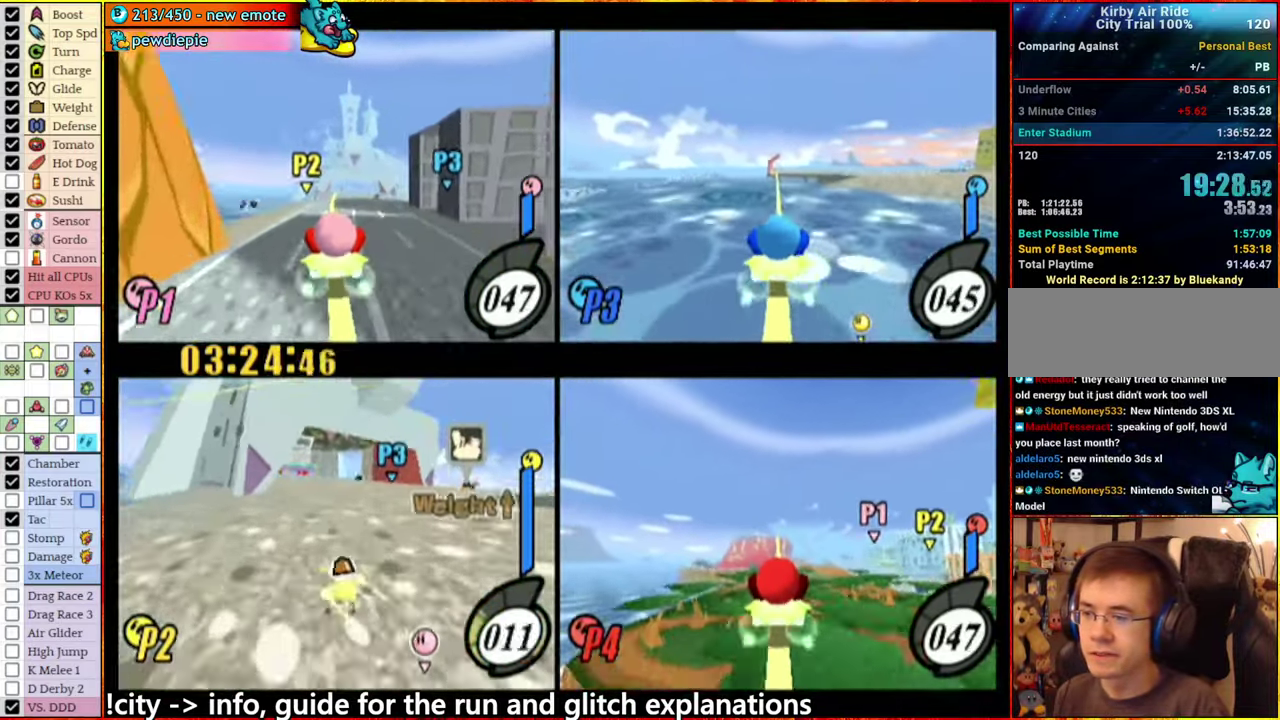
{"buttons": ["A"], "left_stick": "center", "right_stick": "center", "events": [[300, "A", "up"], [384, "left_stick", "center"], [400, "A", "down"]]}
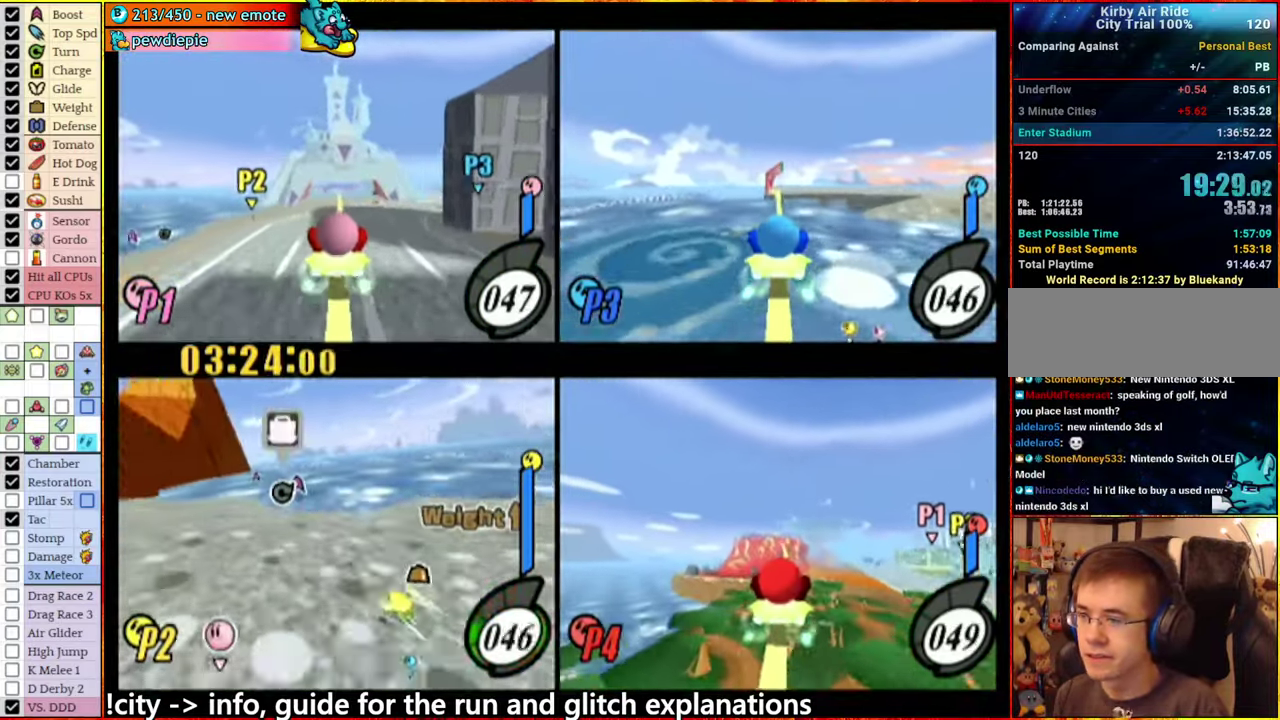
{"buttons": ["A"], "left_stick": "center", "right_stick": "center", "events": [[183, "left_stick", "right"], [283, "A", "up"], [333, "left_stick", "center"], [466, "A", "down"]]}
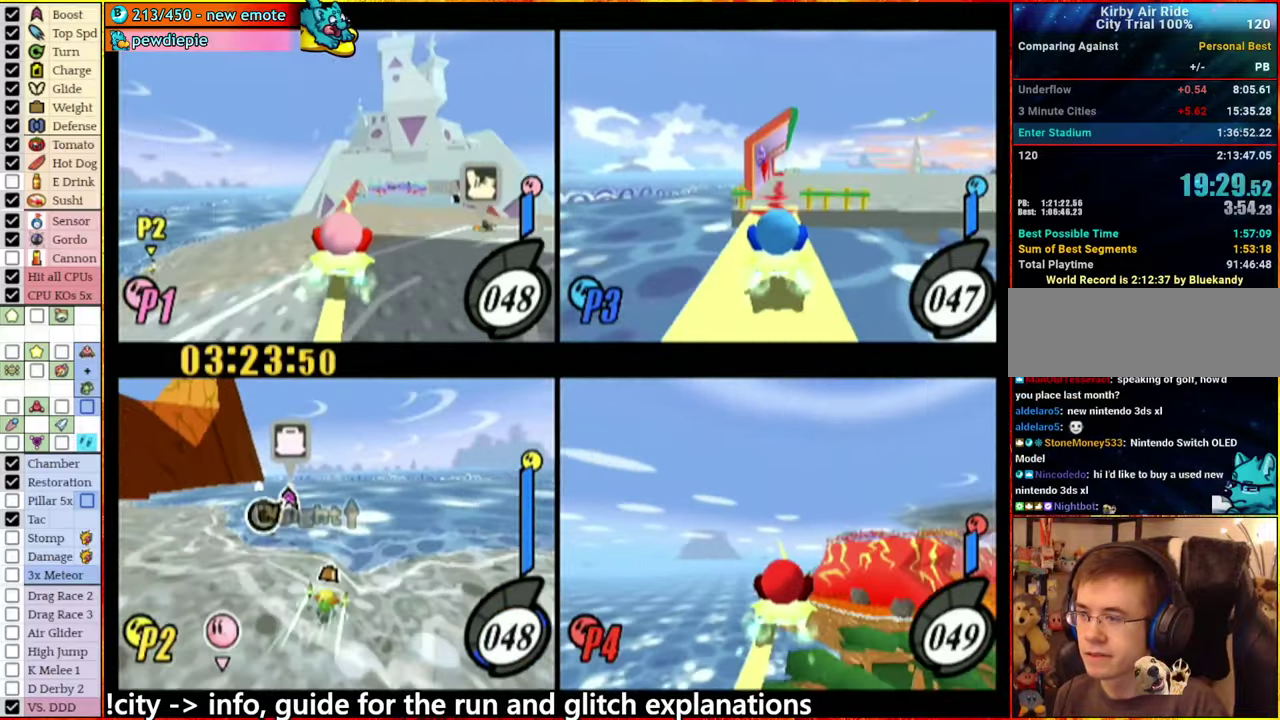
{"buttons": [], "left_stick": "left", "right_stick": "center", "events": [[83, "left_stick", "left"], [216, "left_stick", "right"], [300, "left_stick", "center"], [416, "A", "up"], [483, "left_stick", "left"]]}
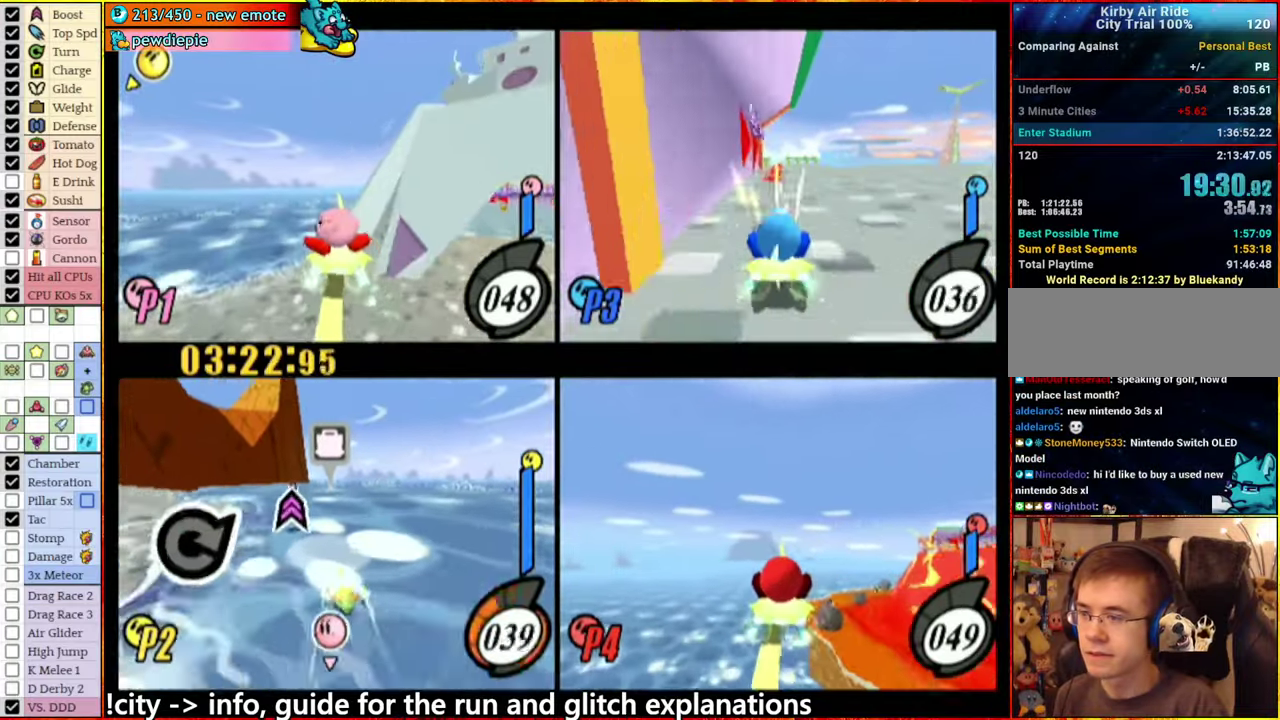
{"buttons": ["A"], "left_stick": "right", "right_stick": "center", "events": [[50, "A", "down"], [116, "left_stick", "center"], [300, "left_stick", "left"], [350, "A", "up"], [416, "A", "down"], [416, "left_stick", "right"]]}
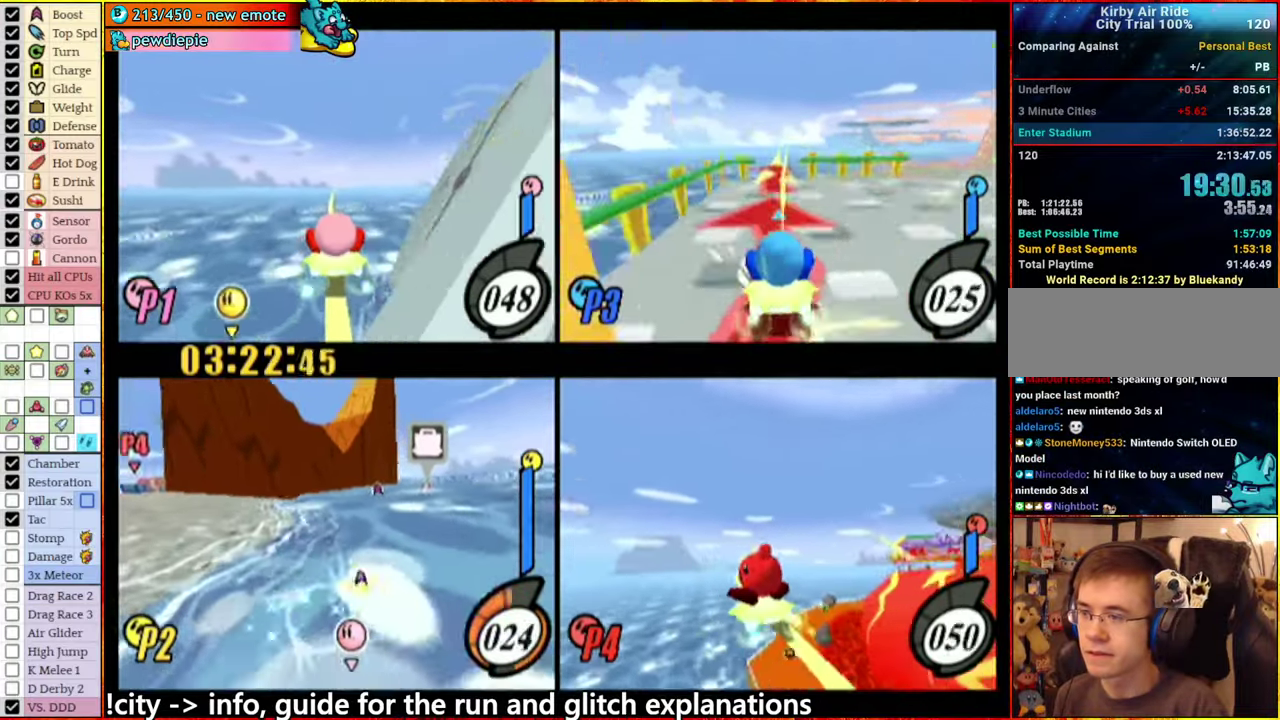
{"buttons": [], "left_stick": "center", "right_stick": "center", "events": [[66, "A", "up"], [66, "left_stick", "center"], [316, "A", "down"], [350, "left_stick", "left"], [383, "A", "up"], [466, "left_stick", "center"]]}
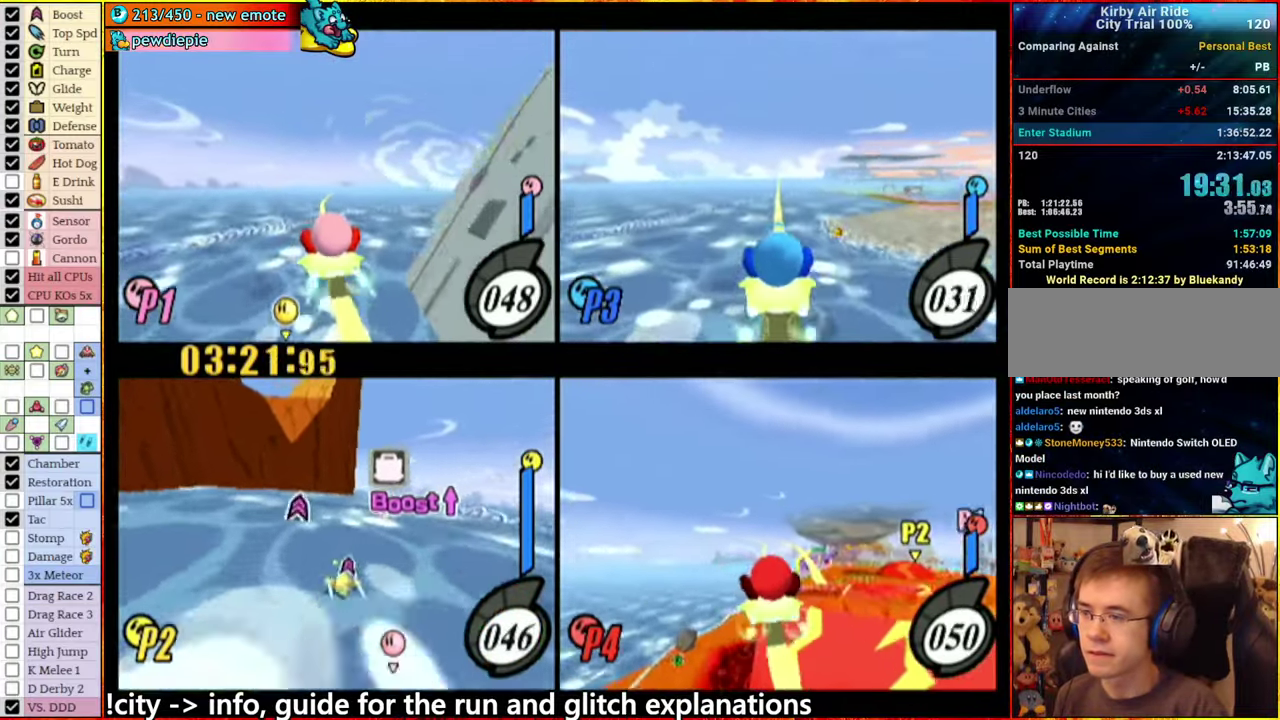
{"buttons": [], "left_stick": "left", "right_stick": "center", "events": [[166, "A", "down"], [200, "left_stick", "left"], [450, "A", "up"]]}
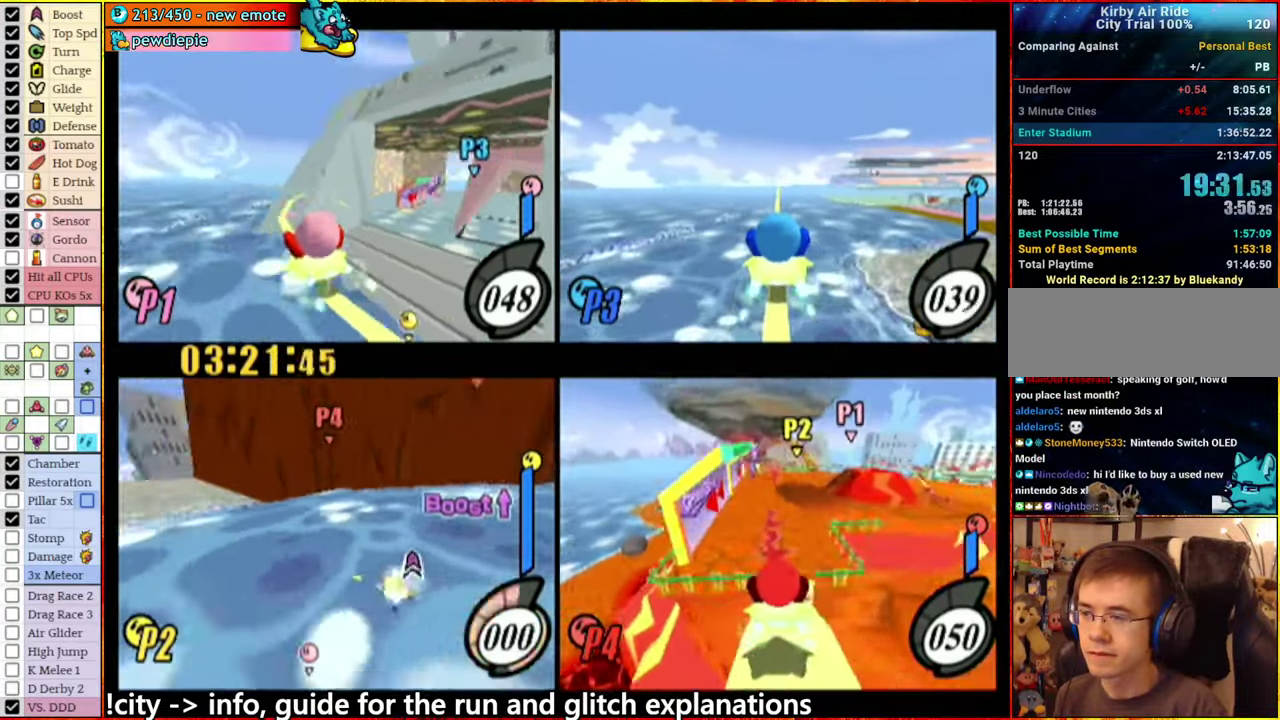
{"buttons": [], "left_stick": "center", "right_stick": "center", "events": [[66, "left_stick", "right"], [133, "left_stick", "left"], [250, "left_stick", "down-right"], [350, "left_stick", "up-right"], [416, "left_stick", "up-left"], [483, "left_stick", "center"]]}
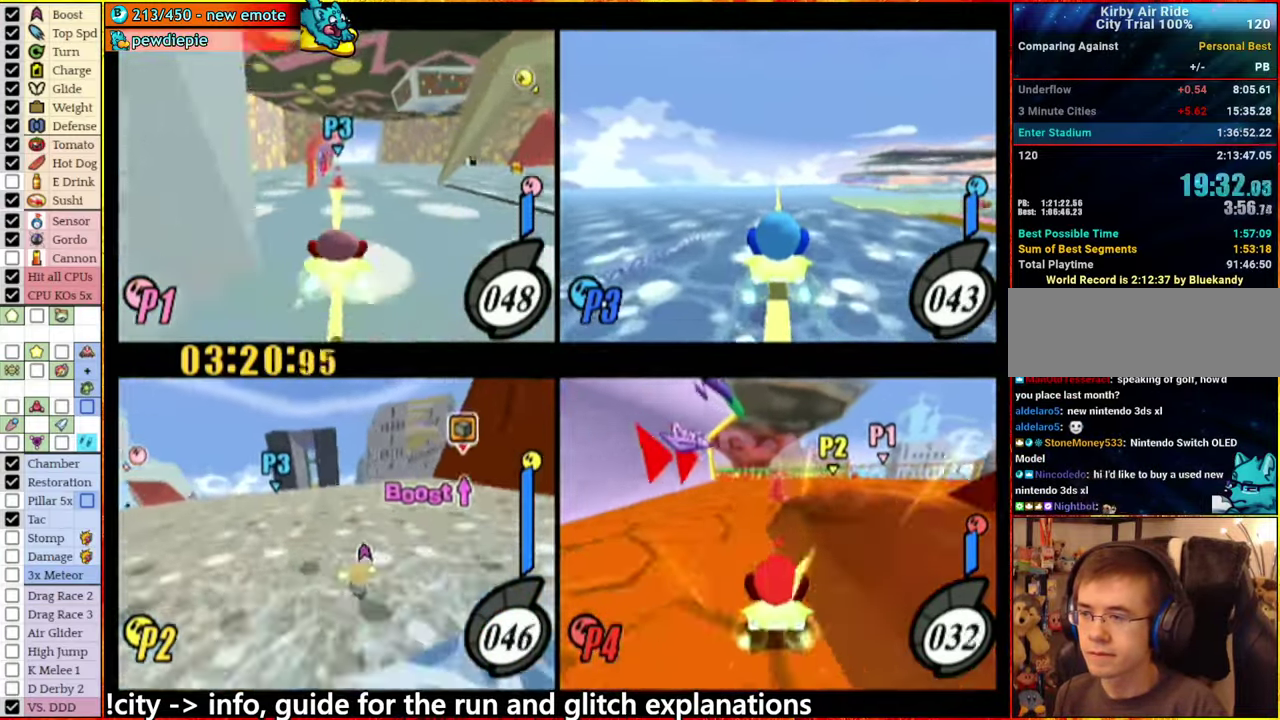
{"buttons": [], "left_stick": "center", "right_stick": "center", "events": [[33, "left_stick", "right"], [83, "A", "down"], [166, "A", "up"], [333, "left_stick", "center"]]}
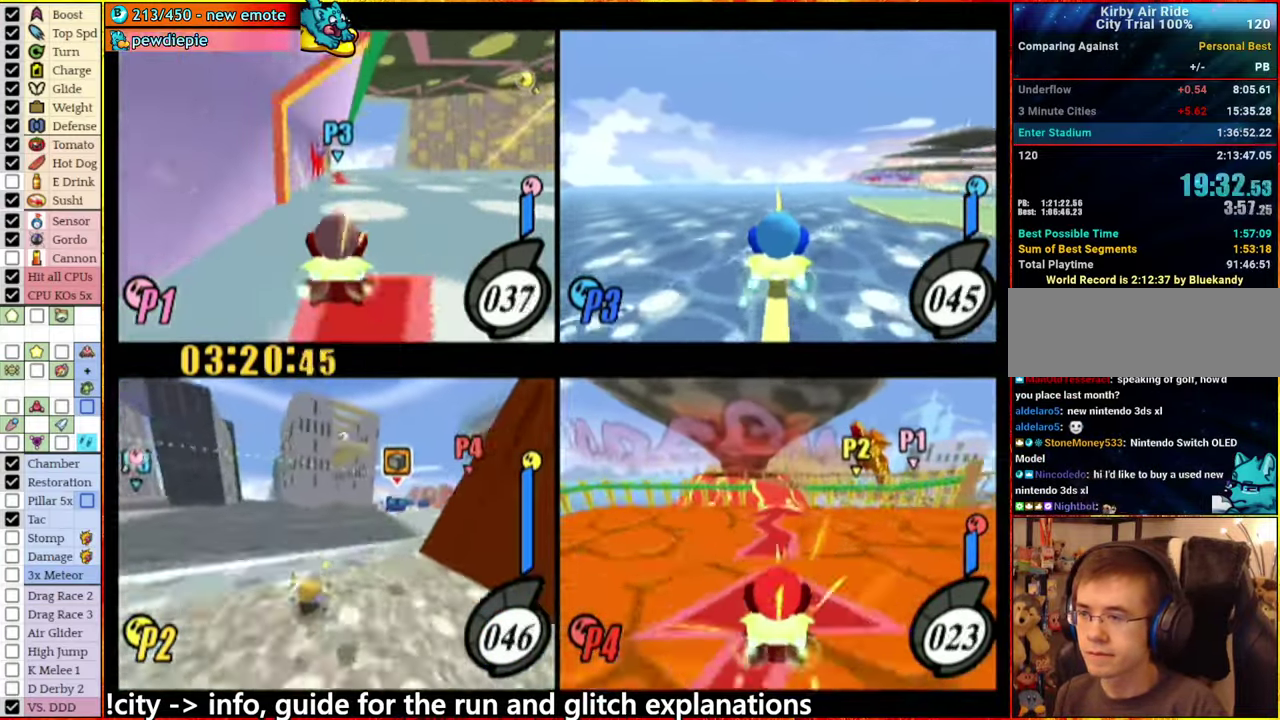
{"buttons": [], "left_stick": "right", "right_stick": "center", "events": [[416, "A", "down"], [416, "left_stick", "right"], [500, "A", "up"]]}
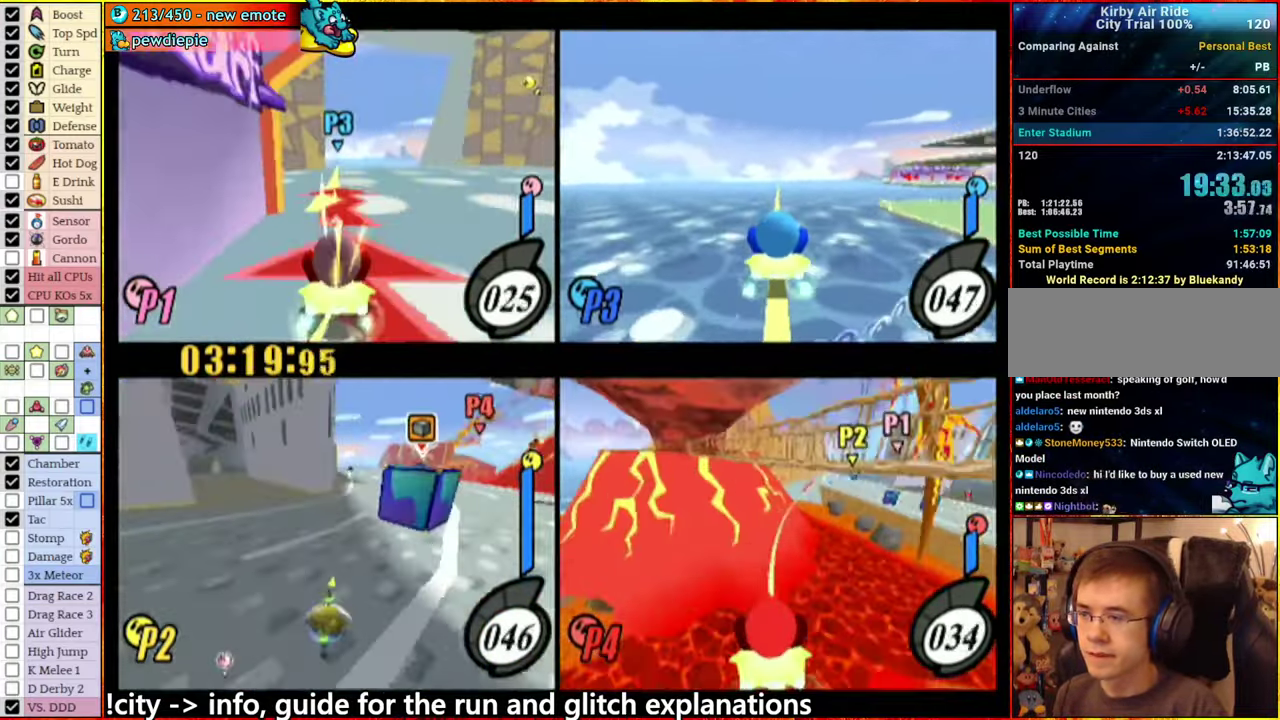
{"buttons": ["A"], "left_stick": "right", "right_stick": "center", "events": [[83, "left_stick", "center"], [166, "A", "down"], [250, "left_stick", "right"]]}
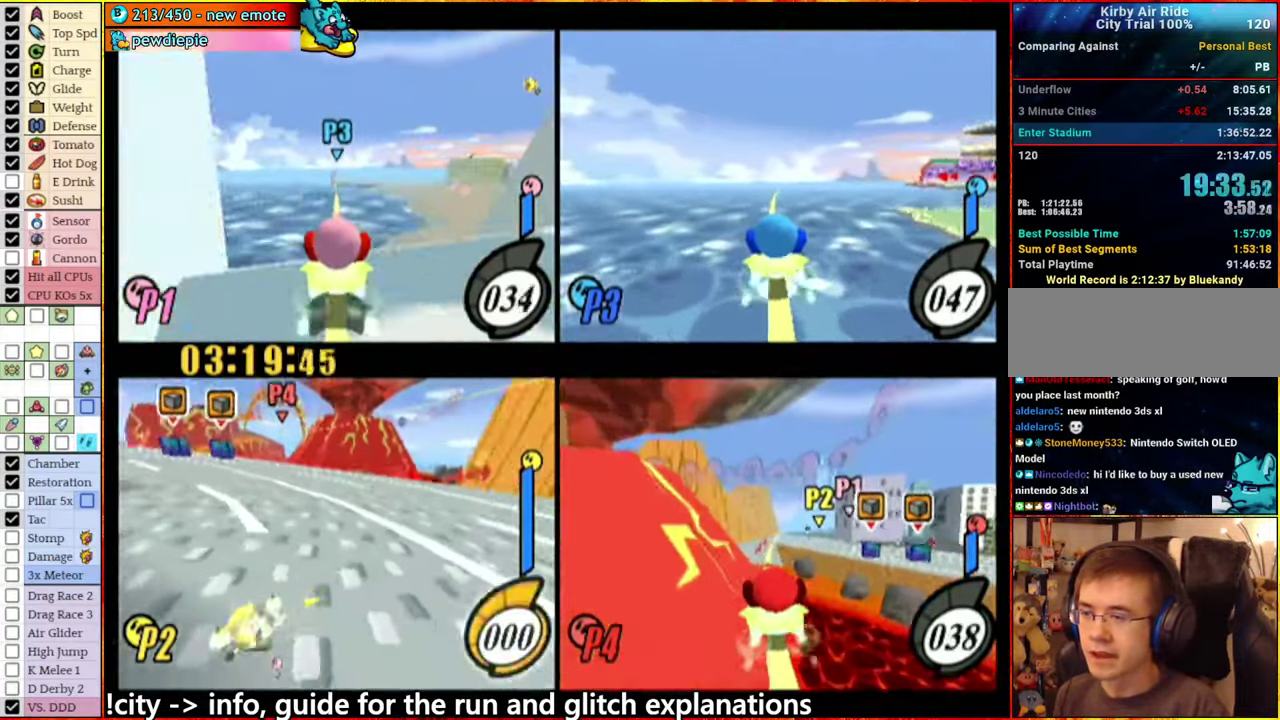
{"buttons": ["A"], "left_stick": "center", "right_stick": "center", "events": [[66, "A", "up"], [133, "left_stick", "left"], [150, "A", "down"], [500, "left_stick", "center"]]}
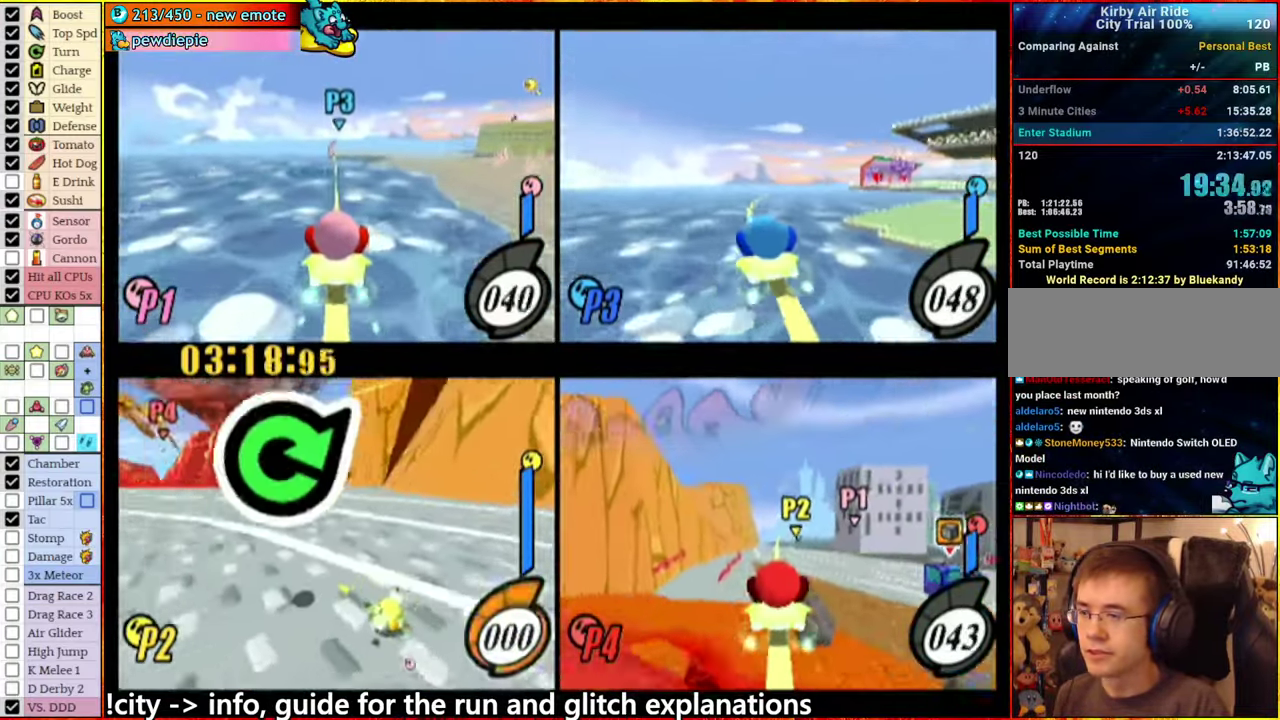
{"buttons": [], "left_stick": "center", "right_stick": "center", "events": [[50, "A", "up"], [300, "left_stick", "left"], [433, "left_stick", "center"]]}
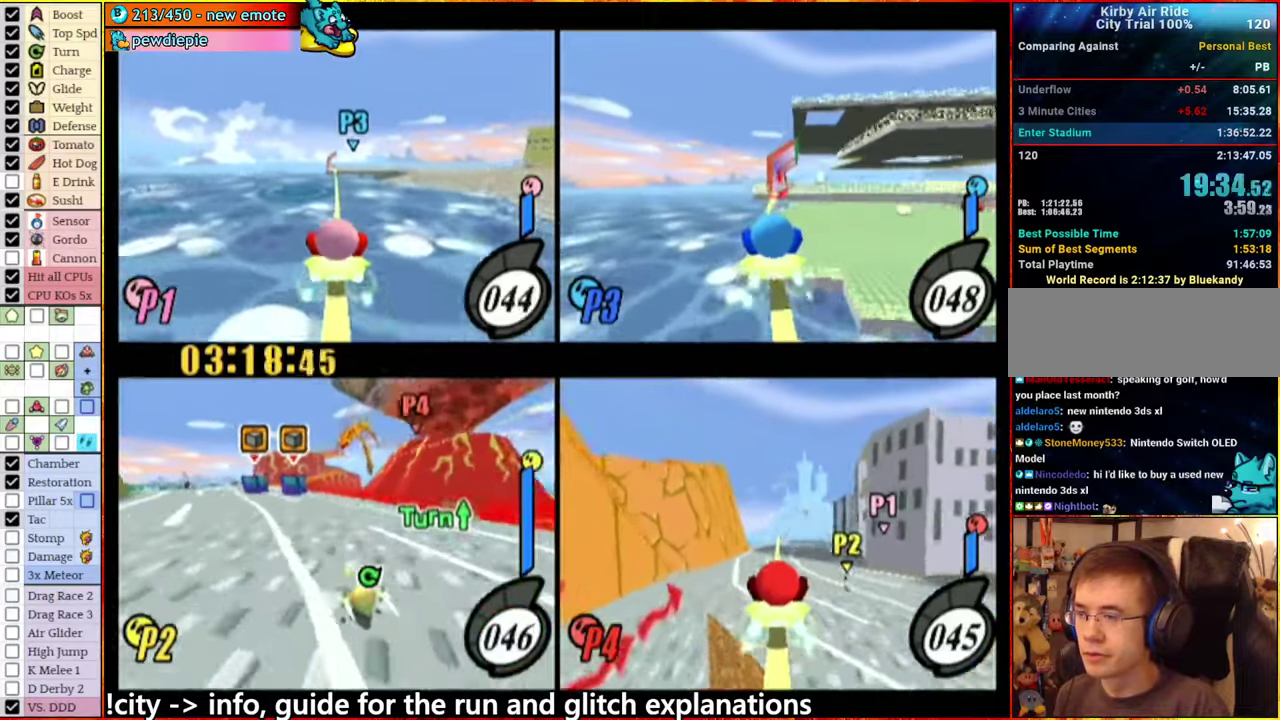
{"buttons": [], "left_stick": "center", "right_stick": "center", "events": [[300, "A", "down"], [317, "left_stick", "left"], [367, "A", "up"], [433, "left_stick", "center"]]}
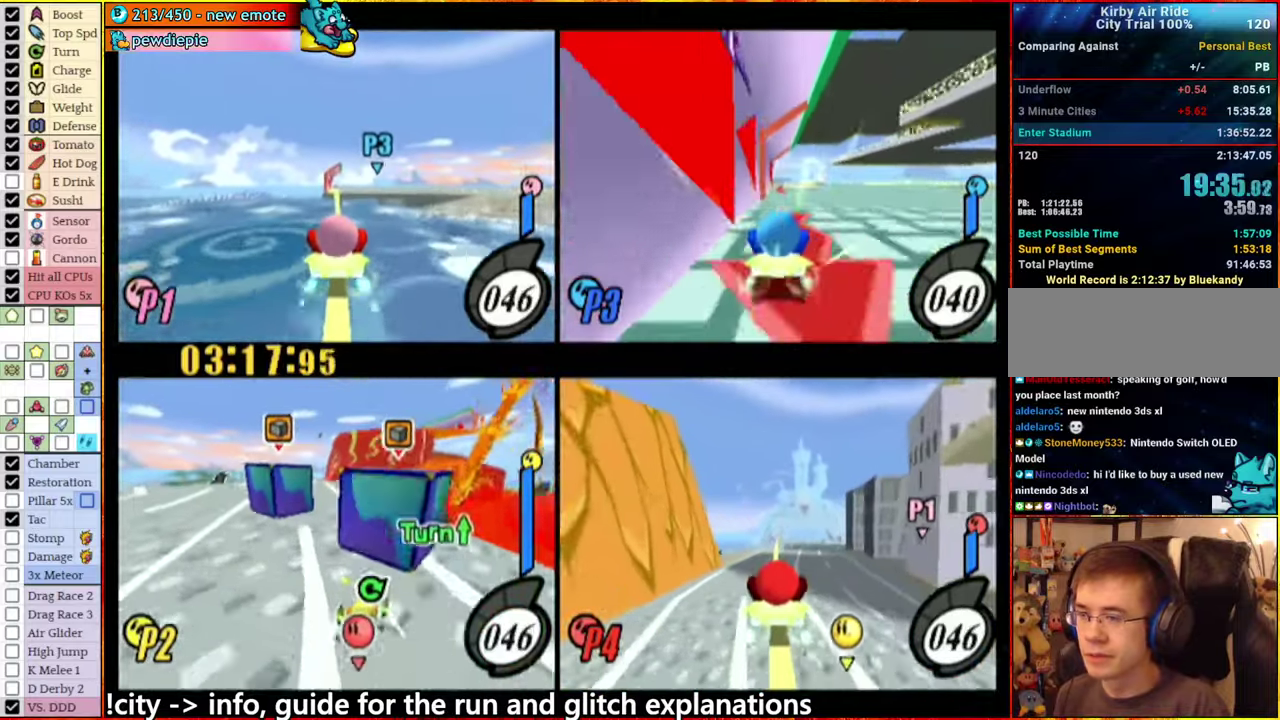
{"buttons": ["A"], "left_stick": "left", "right_stick": "center", "events": [[167, "A", "down"], [300, "left_stick", "left"]]}
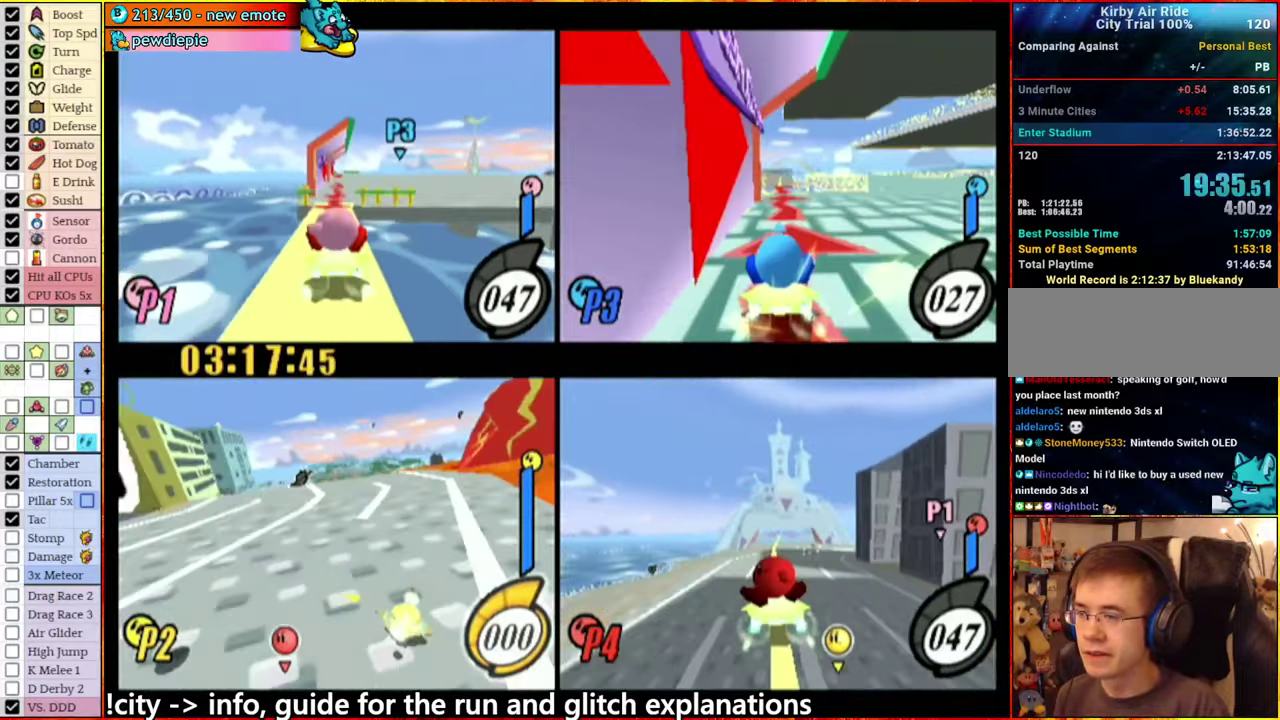
{"buttons": ["A"], "left_stick": "left", "right_stick": "center", "events": [[117, "left_stick", "right"], [217, "left_stick", "center"], [250, "A", "up"], [333, "A", "down"], [333, "left_stick", "left"]]}
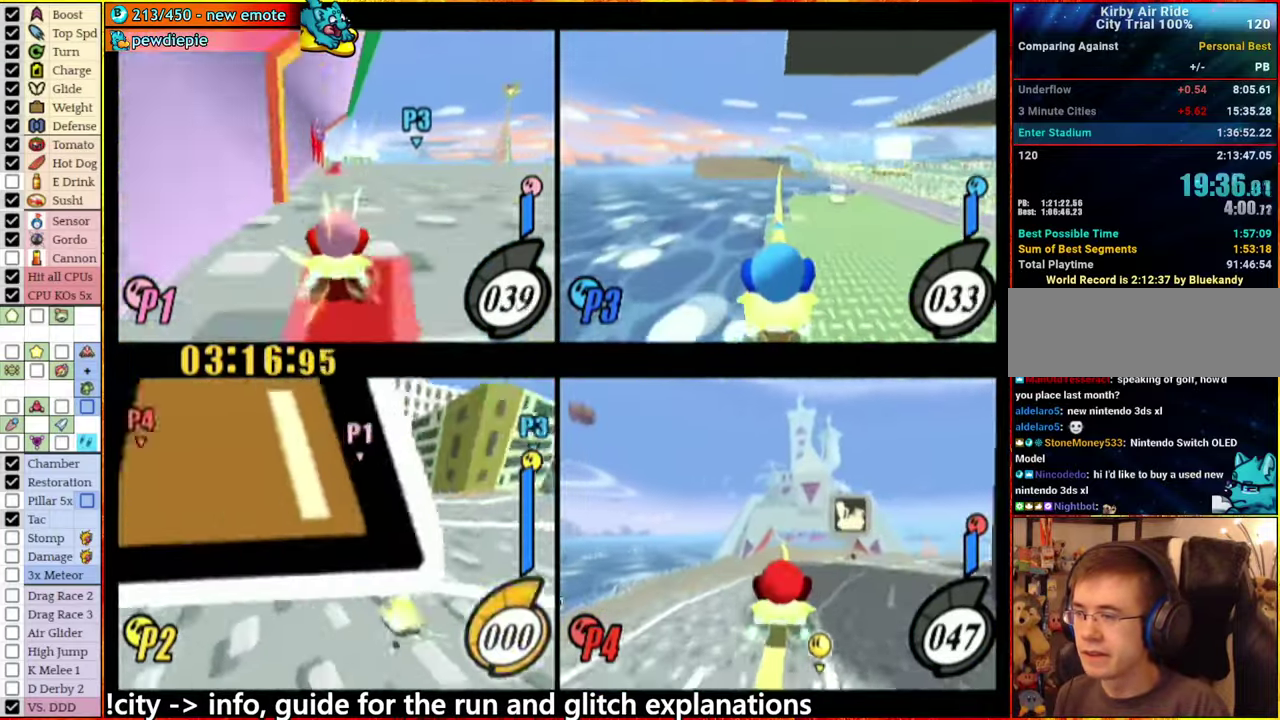
{"buttons": ["A"], "left_stick": "right", "right_stick": "center", "events": [[183, "left_stick", "center"], [217, "A", "up"], [317, "A", "down"], [383, "left_stick", "right"]]}
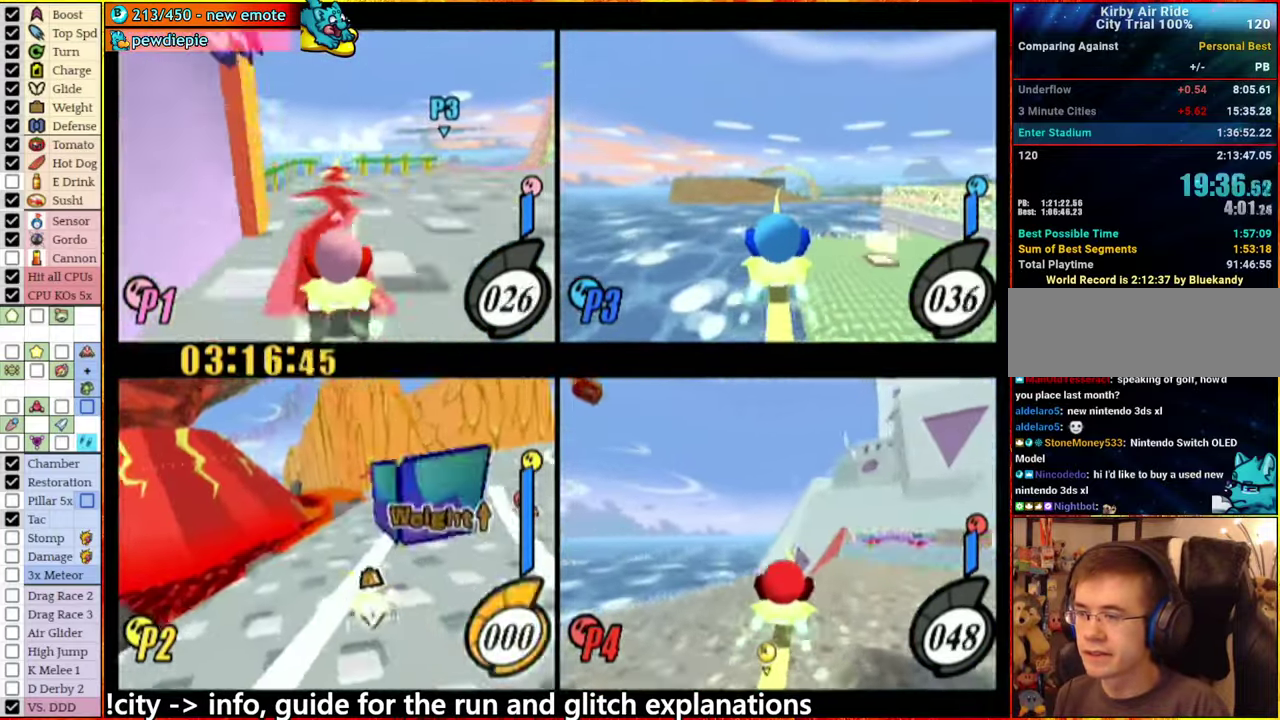
{"buttons": ["A"], "left_stick": "left", "right_stick": "center", "events": [[83, "A", "up"], [83, "left_stick", "center"], [217, "A", "down"], [333, "left_stick", "left"]]}
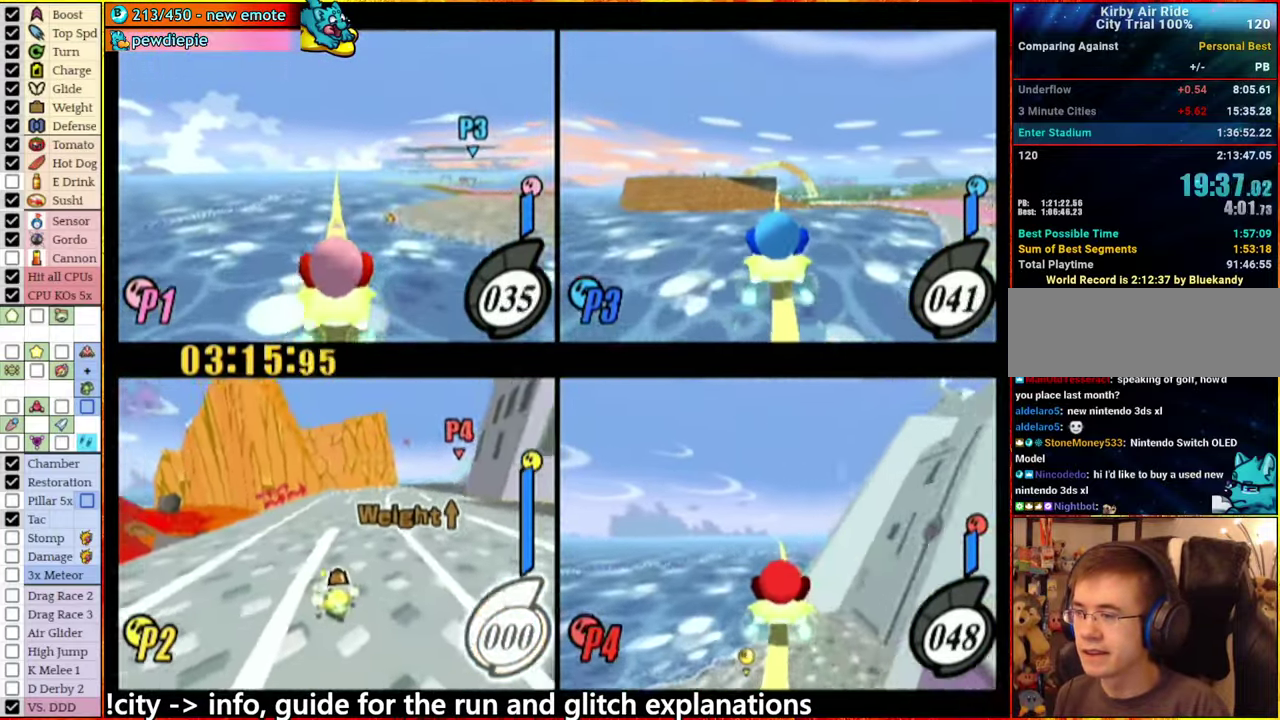
{"buttons": ["A"], "left_stick": "left", "right_stick": "center", "events": [[167, "A", "up"], [250, "A", "down"], [283, "left_stick", "center"], [333, "left_stick", "down-left"], [383, "left_stick", "left"]]}
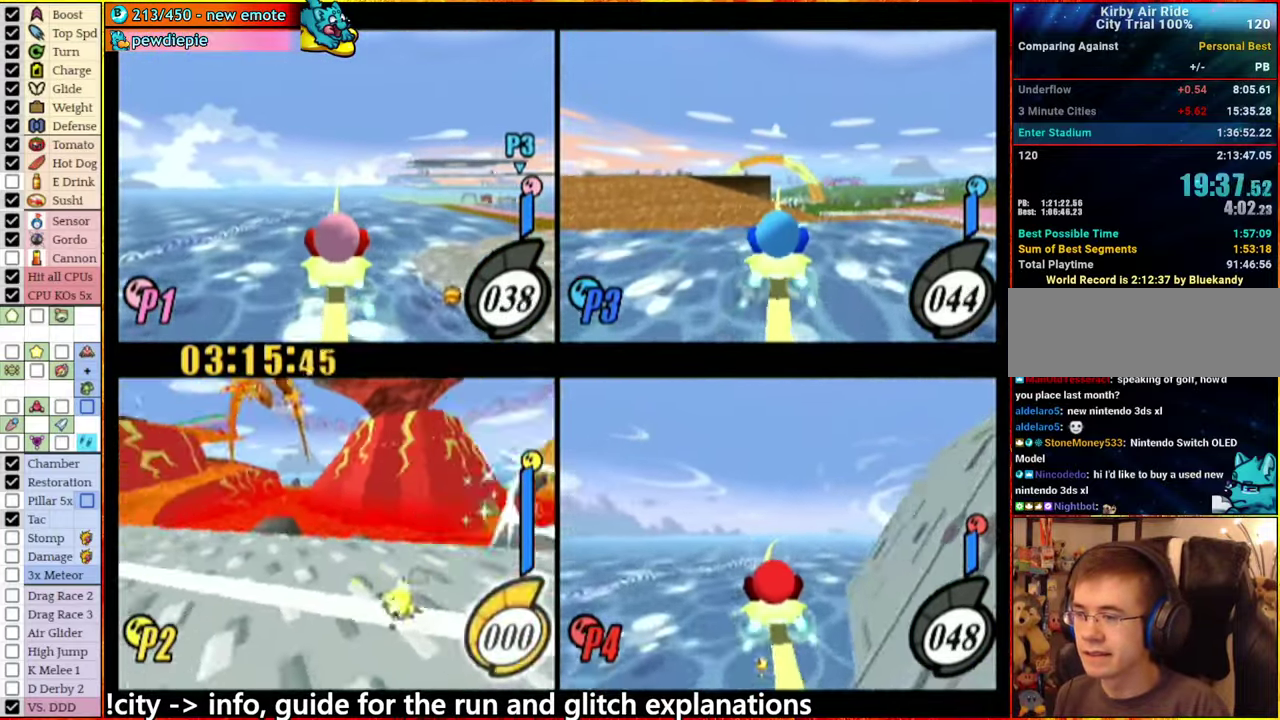
{"buttons": [], "left_stick": "center", "right_stick": "center", "events": [[183, "A", "up"], [183, "left_stick", "right"], [333, "left_stick", "center"]]}